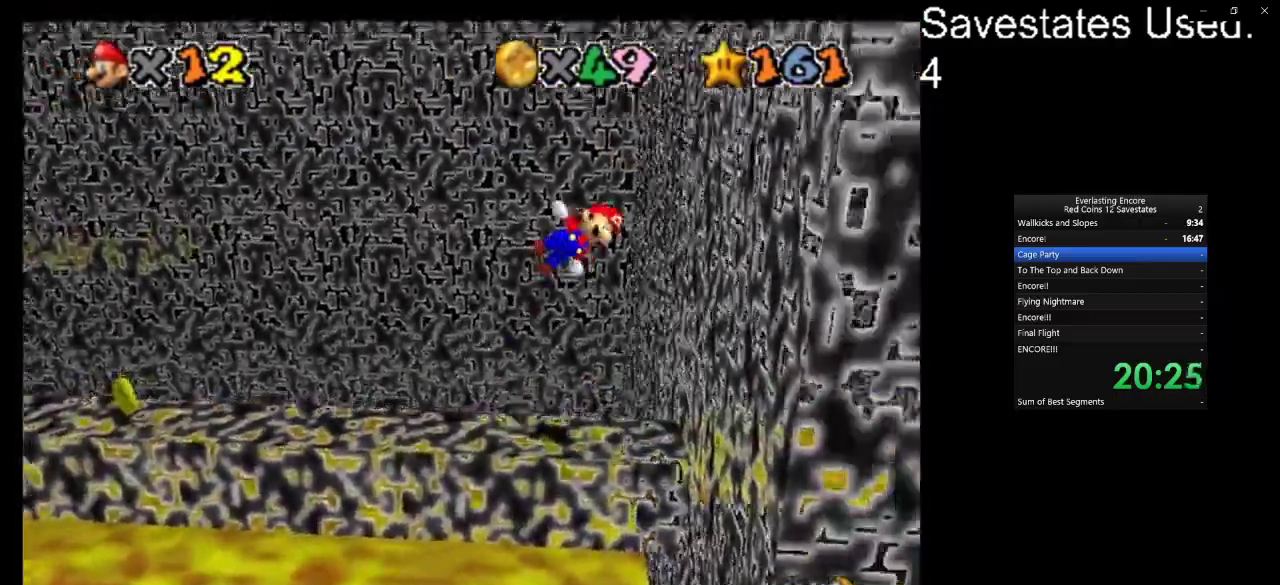
Gameplay with a controller (Nintendo layout); each line is a JSON object with the inputs held at the frame after it (dt_ms = milliseconds from this image to that frame). "events" lists button and stick changes between this image and that frame as [ms after this image, input, new state], when the widget could be followed in between. Not read: B L3 R3.
{"dt_ms": 700, "buttons": ["A"], "left_stick": "right", "events": [[100, "left_stick", "right"], [233, "A", "up"], [500, "A", "down"]]}
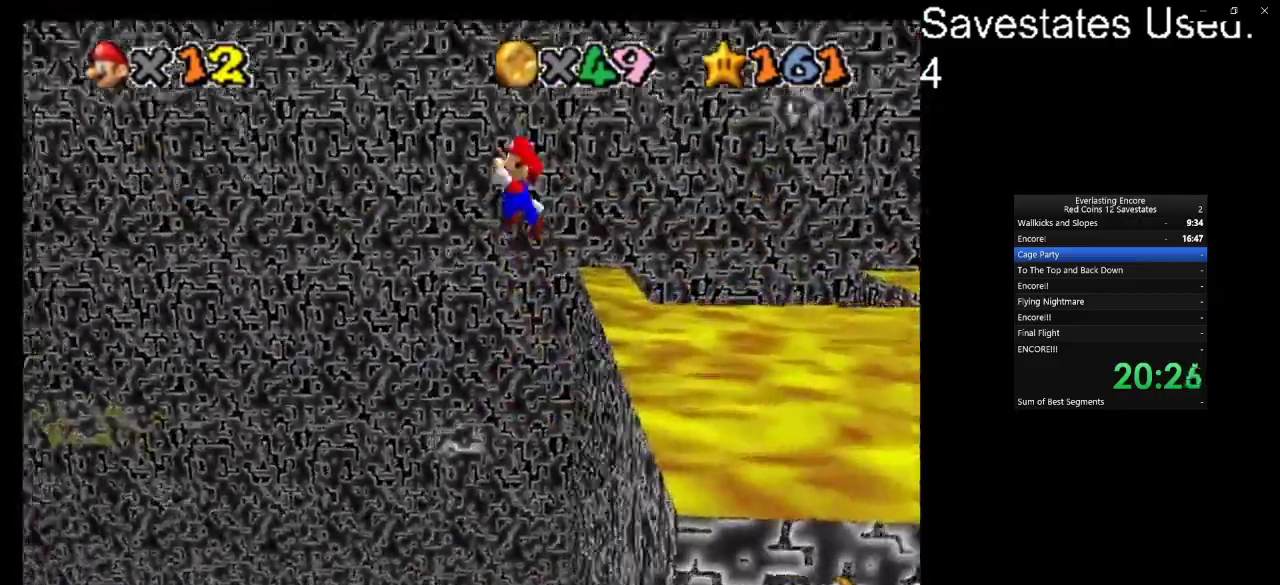
{"dt_ms": 500, "buttons": ["A"], "left_stick": "up-right", "events": [[433, "left_stick", "up-right"]]}
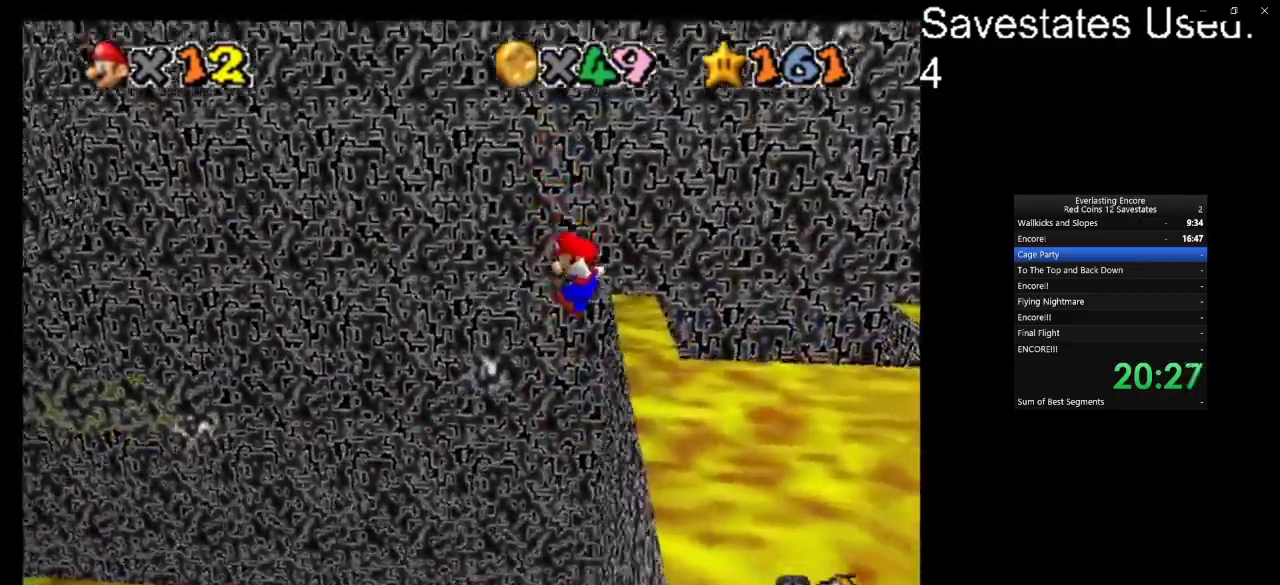
{"dt_ms": 500, "buttons": [], "left_stick": "up-right", "events": [[100, "A", "up"]]}
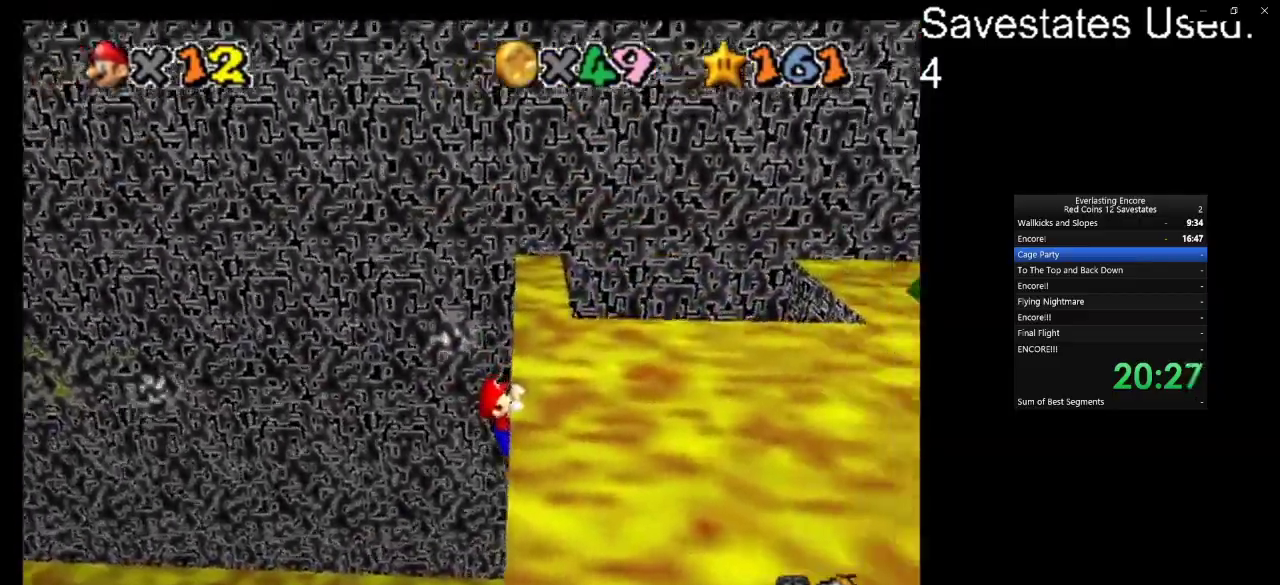
{"dt_ms": 600, "buttons": [], "left_stick": "up-right", "events": []}
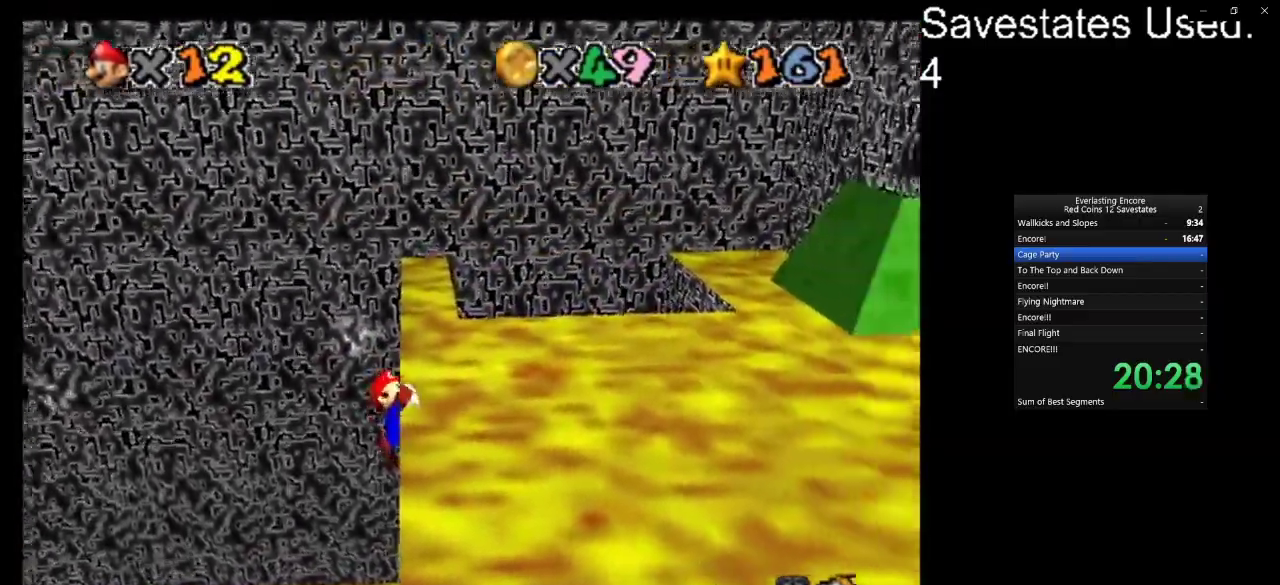
{"dt_ms": 400, "buttons": [], "left_stick": "center", "events": [[67, "left_stick", "center"]]}
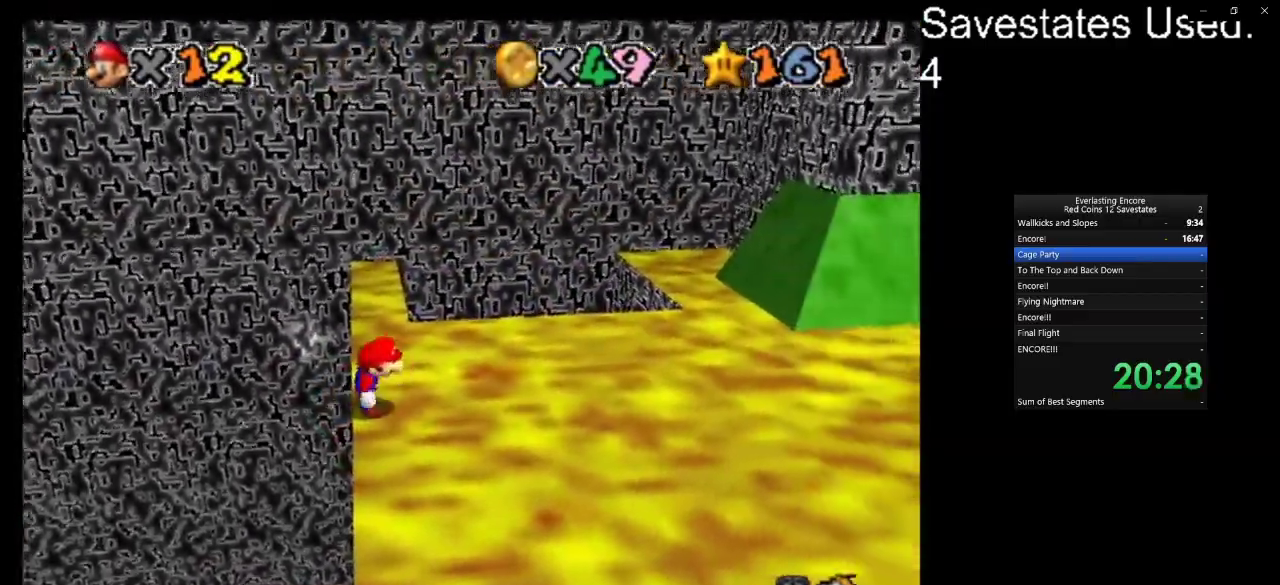
{"dt_ms": 600, "buttons": [], "left_stick": "up", "events": [[100, "A", "down"], [100, "left_stick", "up-left"], [400, "left_stick", "up"], [533, "A", "up"]]}
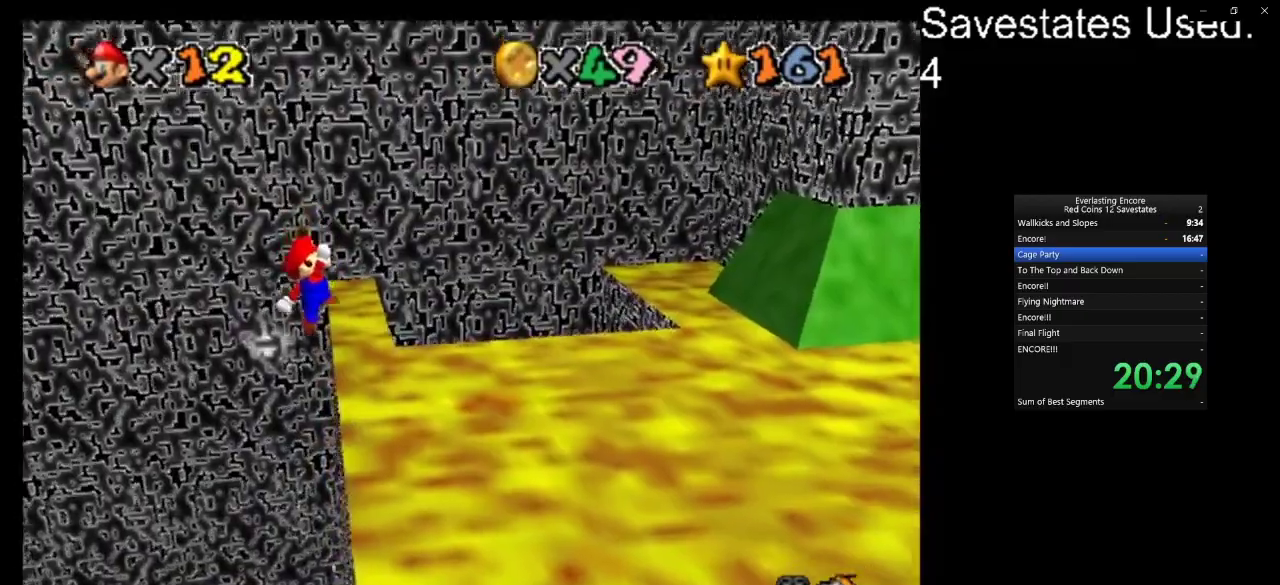
{"dt_ms": 400, "buttons": [], "left_stick": "up-right", "events": [[167, "left_stick", "up-right"]]}
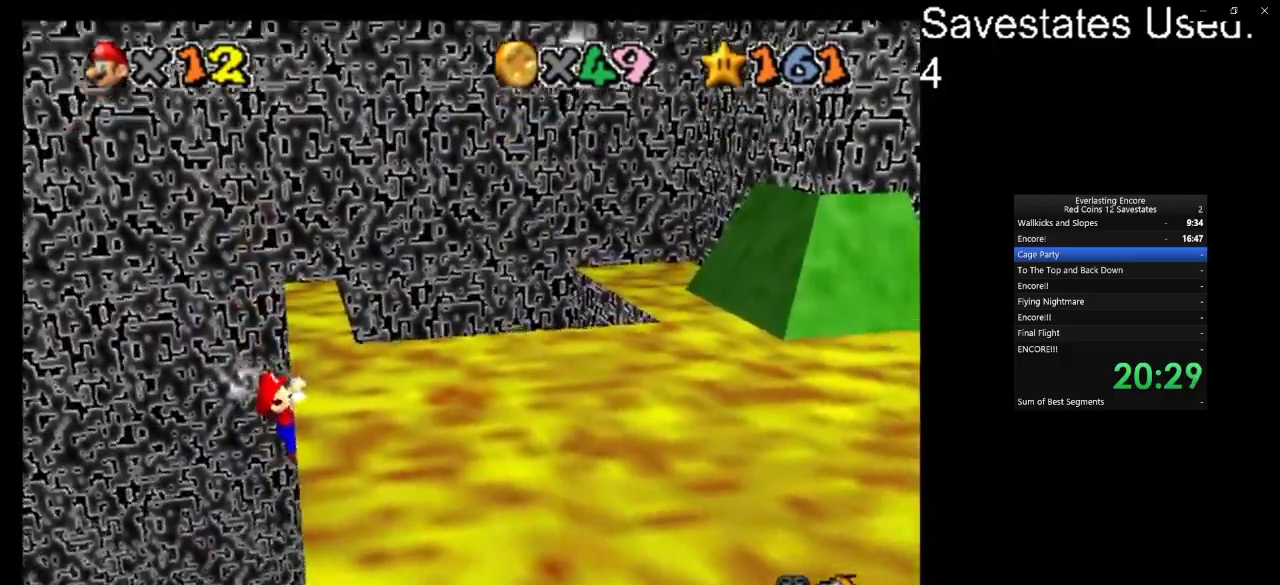
{"dt_ms": 500, "buttons": [], "left_stick": "up-right", "events": []}
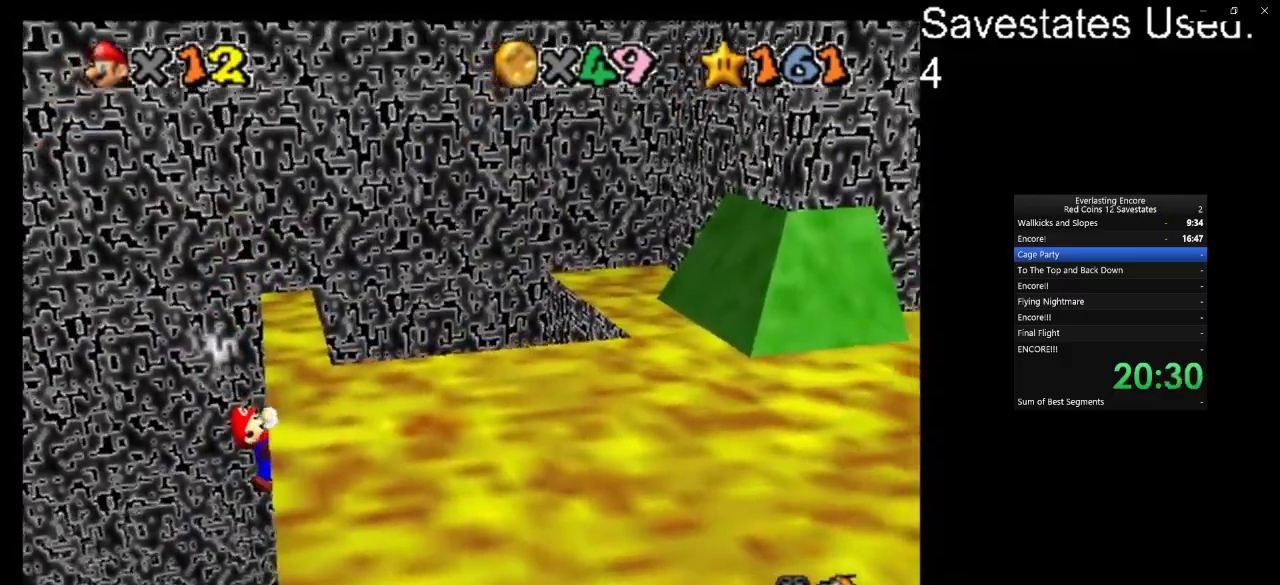
{"dt_ms": 300, "buttons": [], "left_stick": "center", "events": [[233, "left_stick", "center"]]}
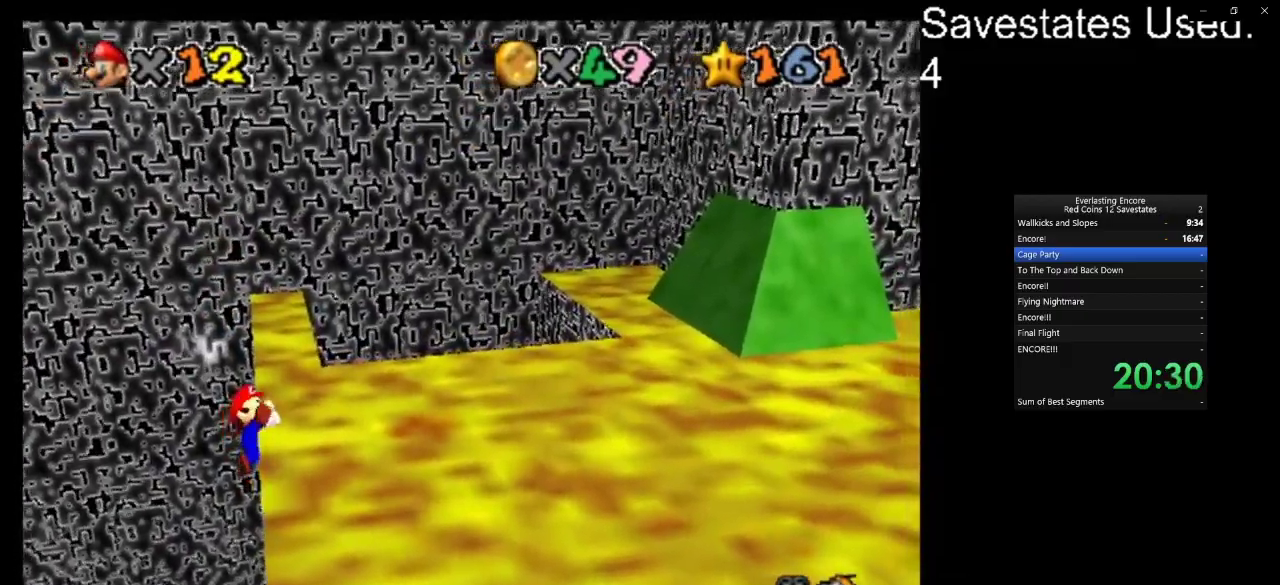
{"dt_ms": 700, "buttons": ["A"], "left_stick": "up", "events": [[433, "A", "down"], [433, "left_stick", "up-left"], [700, "left_stick", "up"]]}
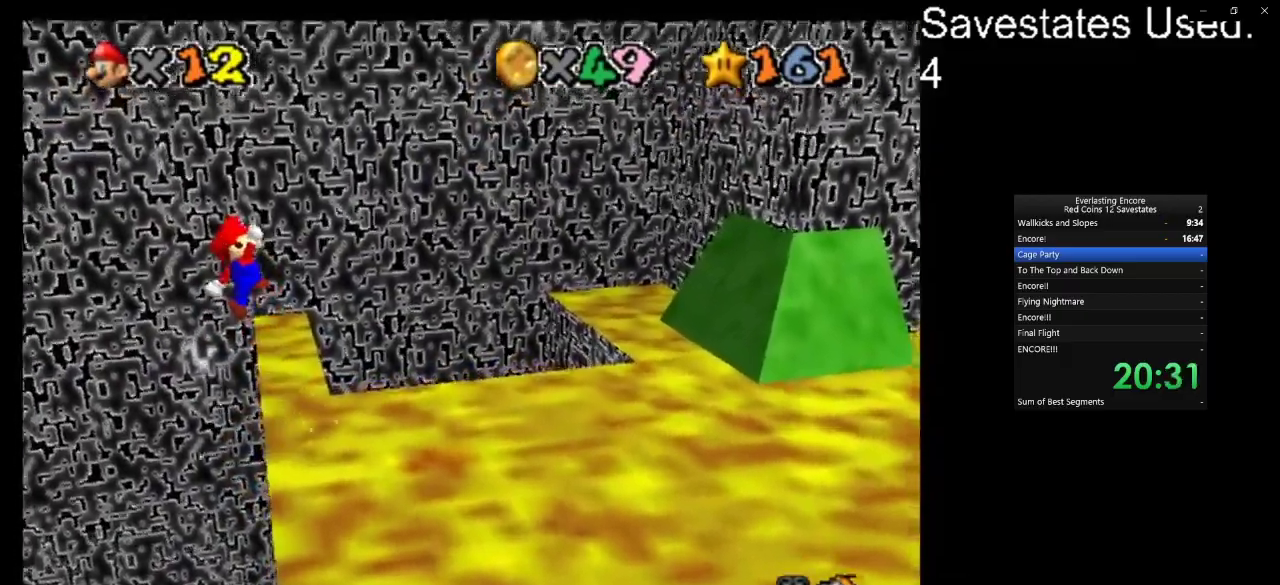
{"dt_ms": 500, "buttons": [], "left_stick": "up-right", "events": [[200, "left_stick", "up-right"], [500, "A", "up"]]}
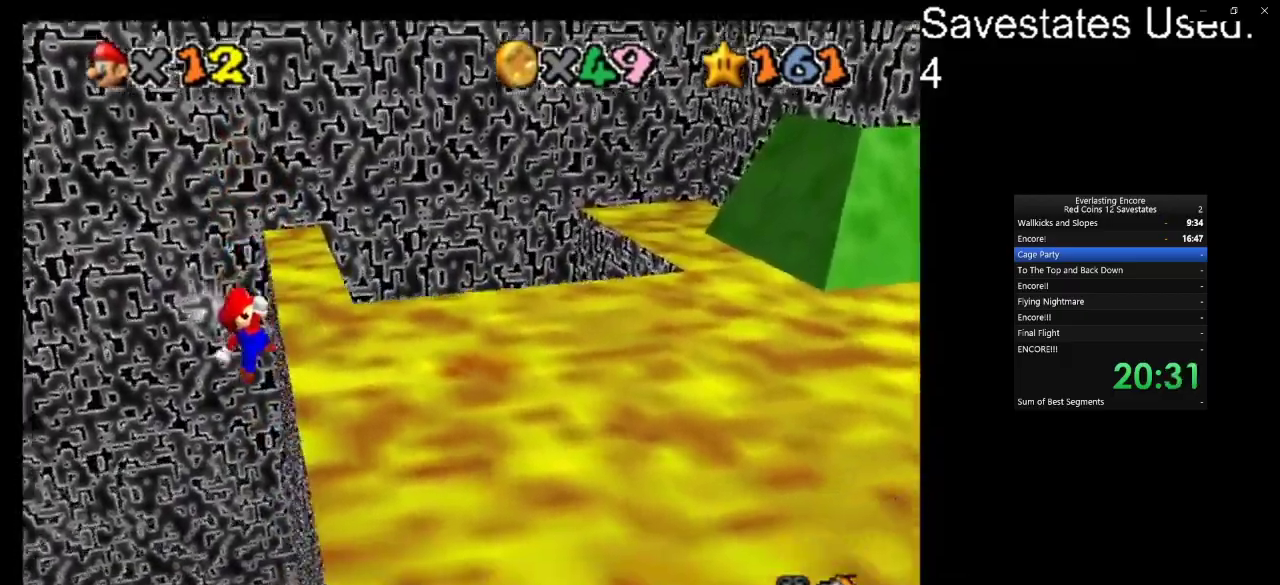
{"dt_ms": 600, "buttons": [], "left_stick": "up", "events": [[67, "C_DOWN", "down"], [67, "C_LEFT", "down"], [133, "left_stick", "up"], [200, "C_DOWN", "up"], [200, "C_LEFT", "up"], [267, "C_DOWN", "down"], [267, "C_LEFT", "down"], [367, "C_DOWN", "up"], [400, "C_LEFT", "up"]]}
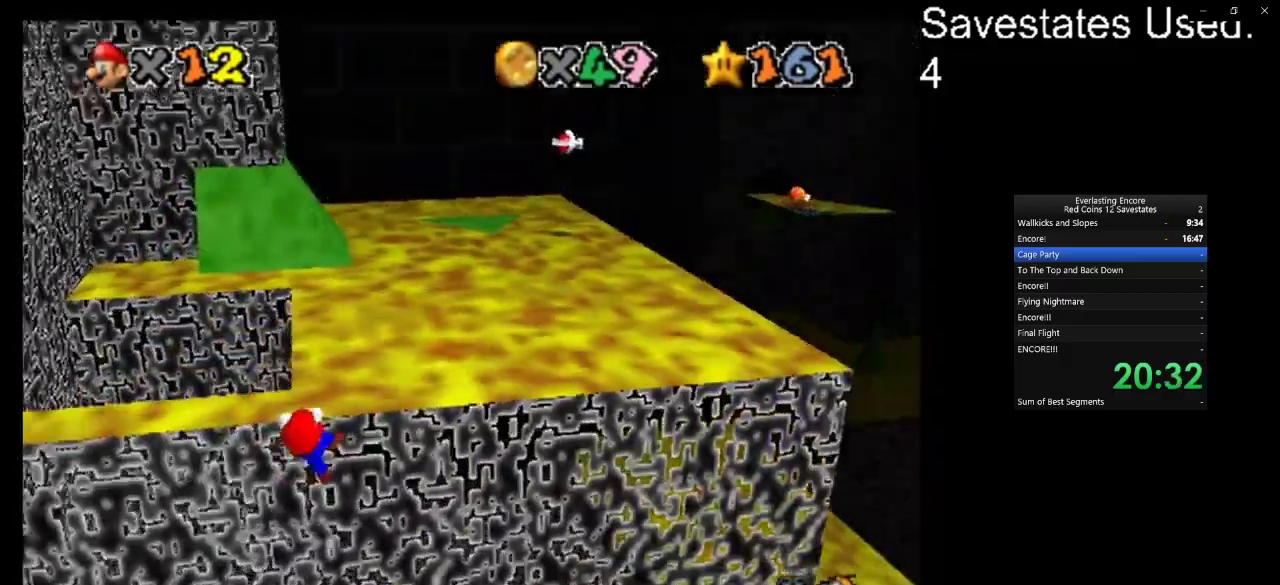
{"dt_ms": 400, "buttons": [], "left_stick": "center", "events": [[400, "left_stick", "center"]]}
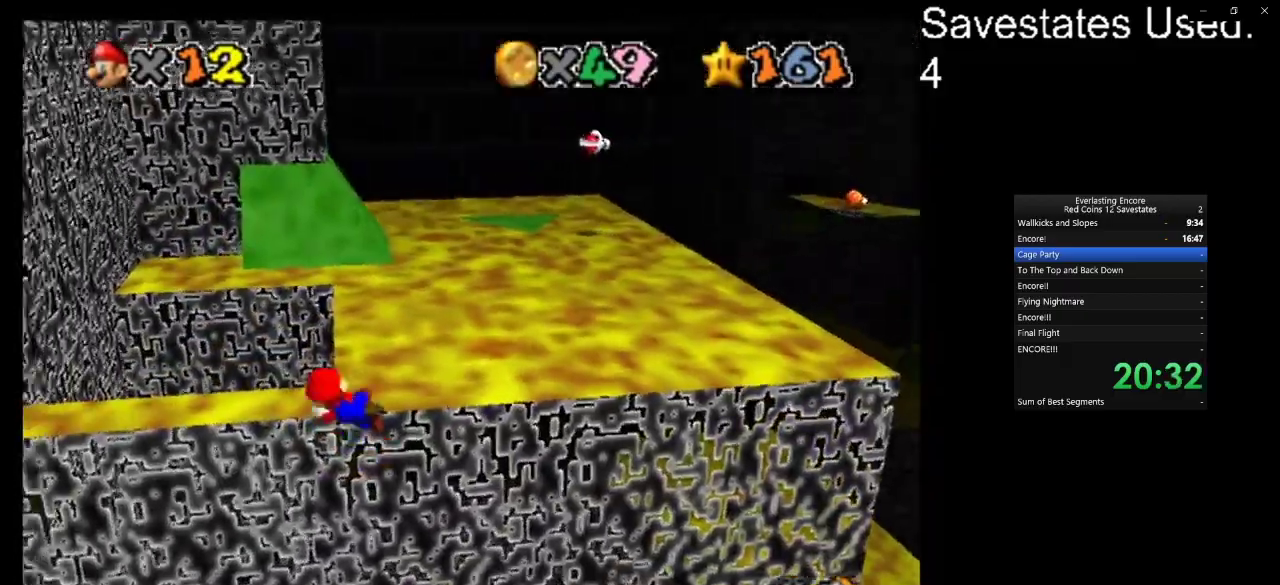
{"dt_ms": 500, "buttons": ["A"], "left_stick": "up-left", "events": [[333, "A", "down"], [367, "left_stick", "up-left"]]}
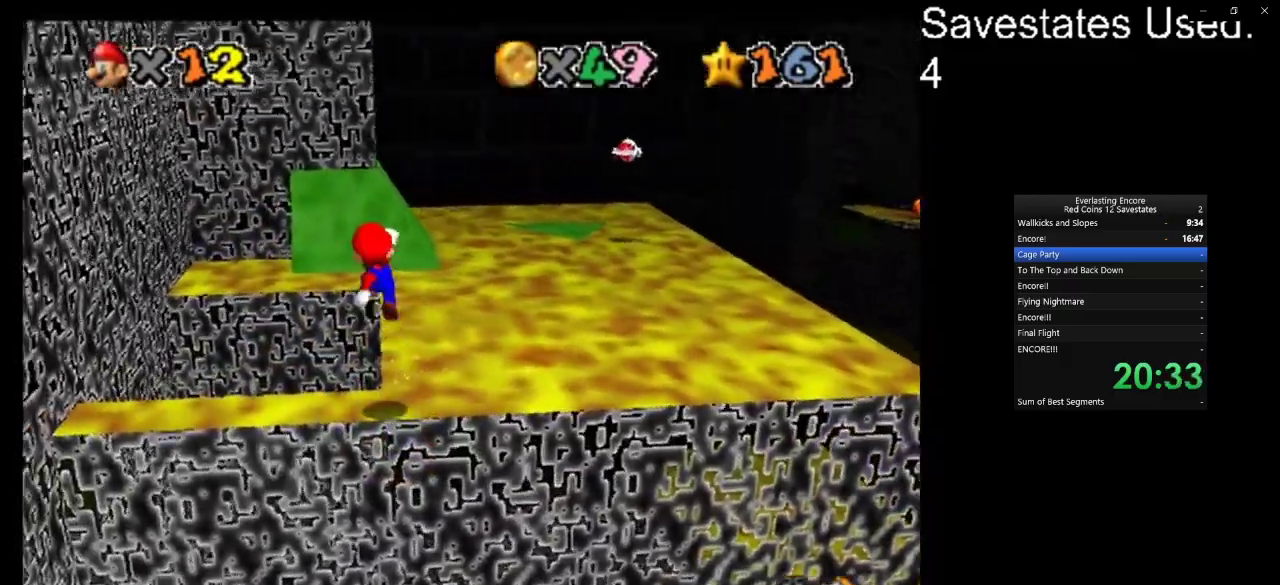
{"dt_ms": 300, "buttons": ["A"], "left_stick": "up", "events": [[267, "left_stick", "up"]]}
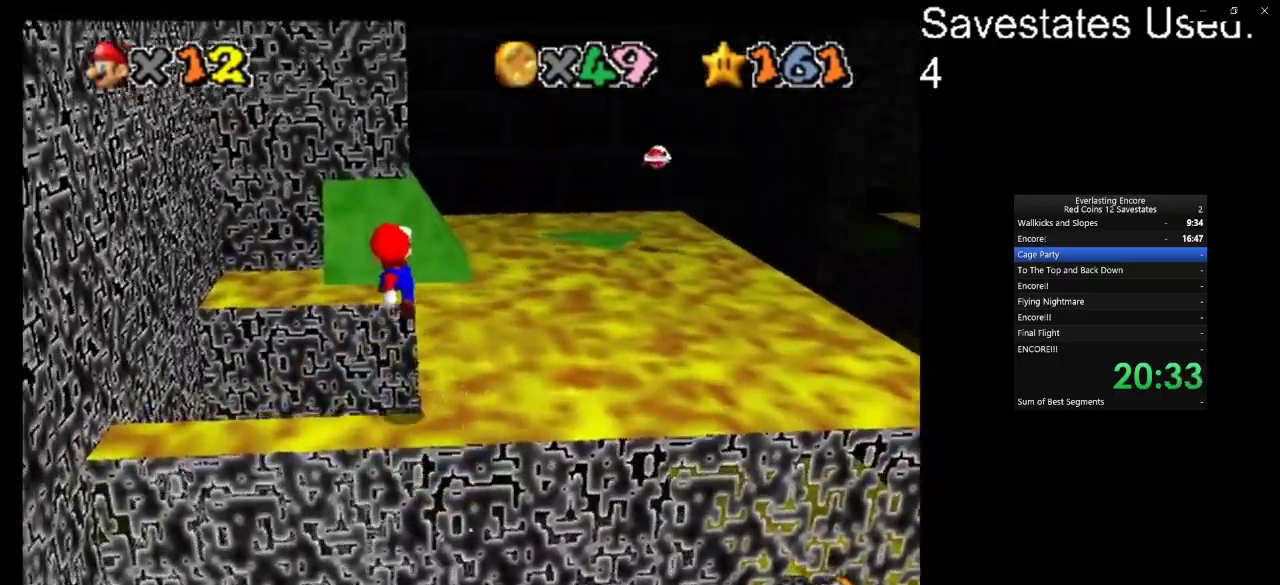
{"dt_ms": 700, "buttons": [], "left_stick": "up-right", "events": [[167, "A", "up"], [333, "left_stick", "up-right"]]}
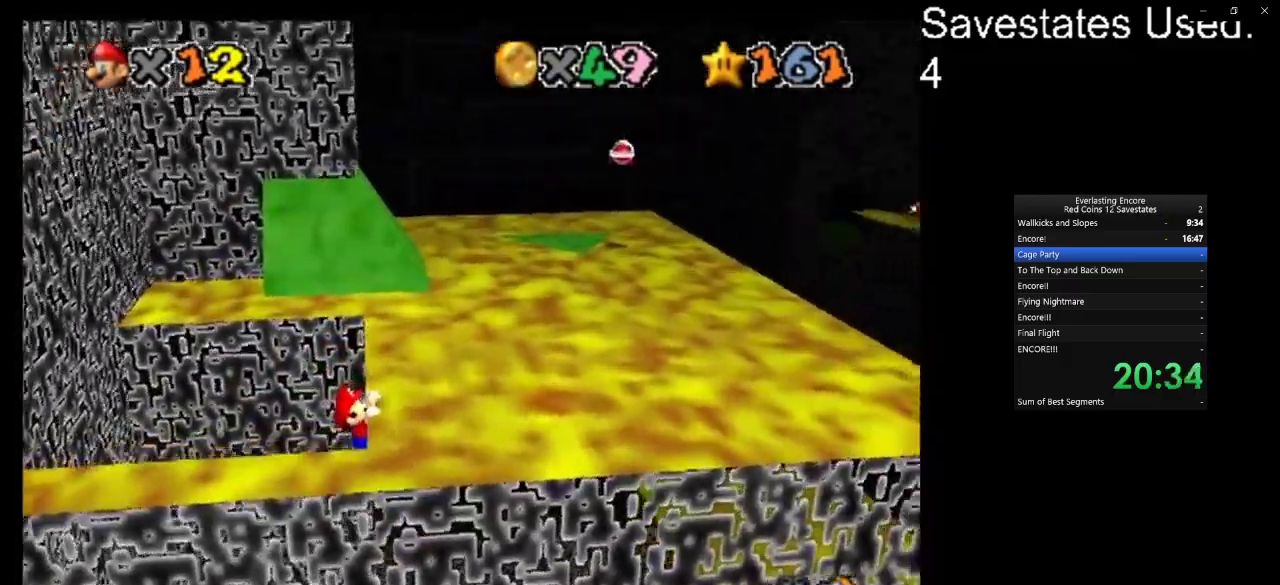
{"dt_ms": 400, "buttons": [], "left_stick": "up-right", "events": []}
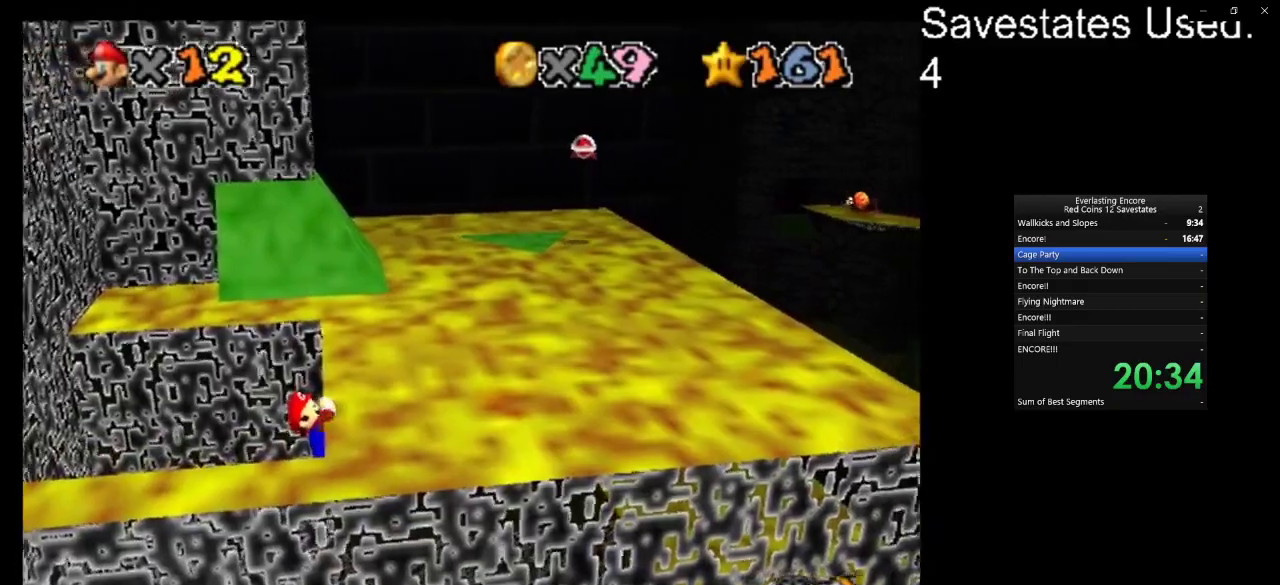
{"dt_ms": 600, "buttons": ["A"], "left_stick": "center", "events": [[133, "left_stick", "right"], [200, "left_stick", "center"], [600, "A", "down"]]}
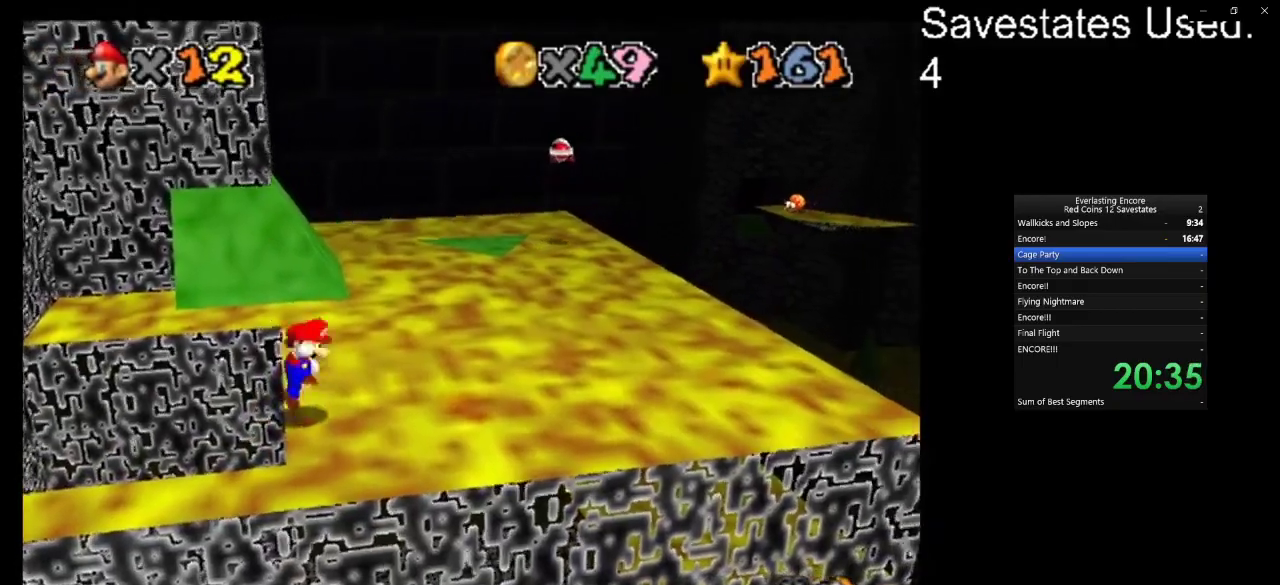
{"dt_ms": 400, "buttons": ["A"], "left_stick": "up", "events": [[33, "left_stick", "up-left"], [367, "left_stick", "up"]]}
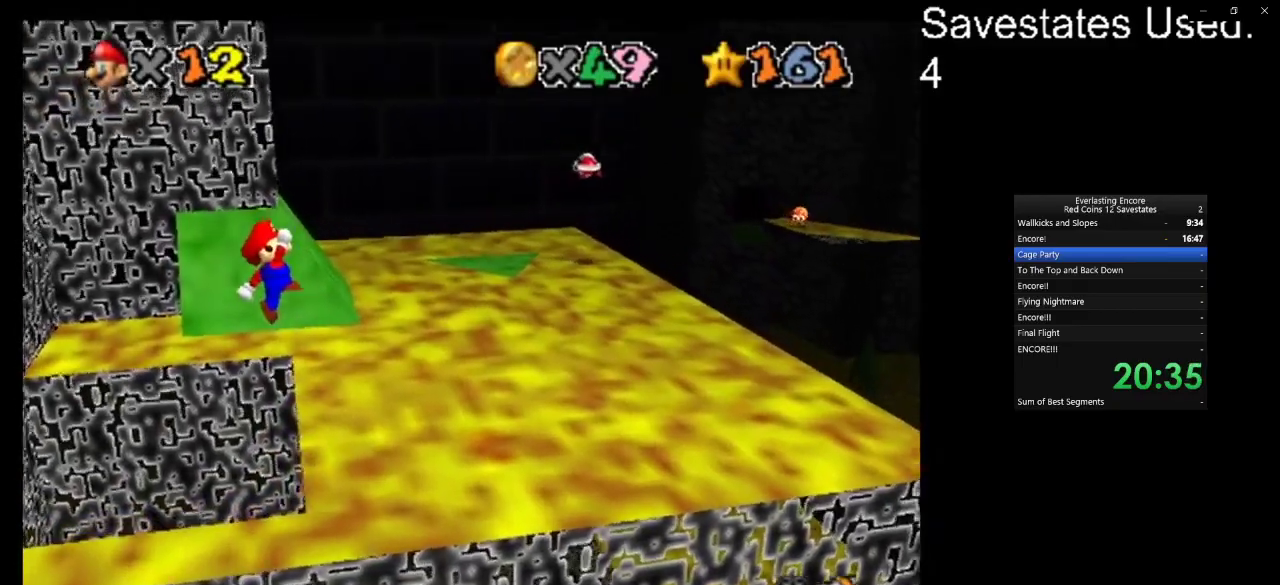
{"dt_ms": 600, "buttons": [], "left_stick": "up-right", "events": [[167, "left_stick", "up-right"], [600, "A", "up"]]}
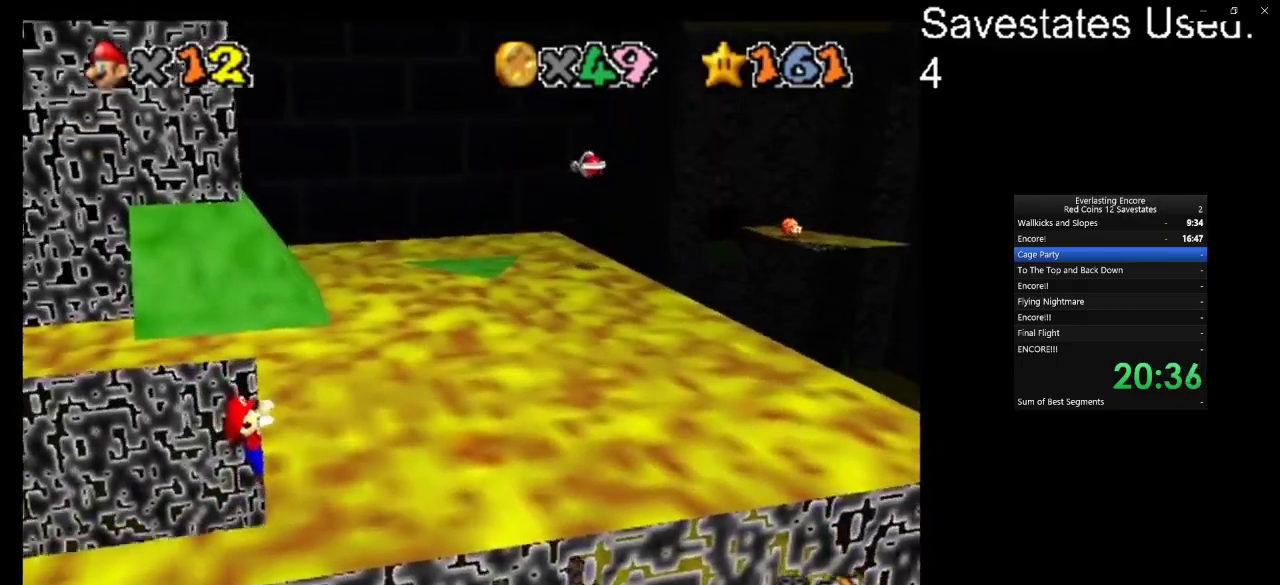
{"dt_ms": 400, "buttons": [], "left_stick": "up-right", "events": []}